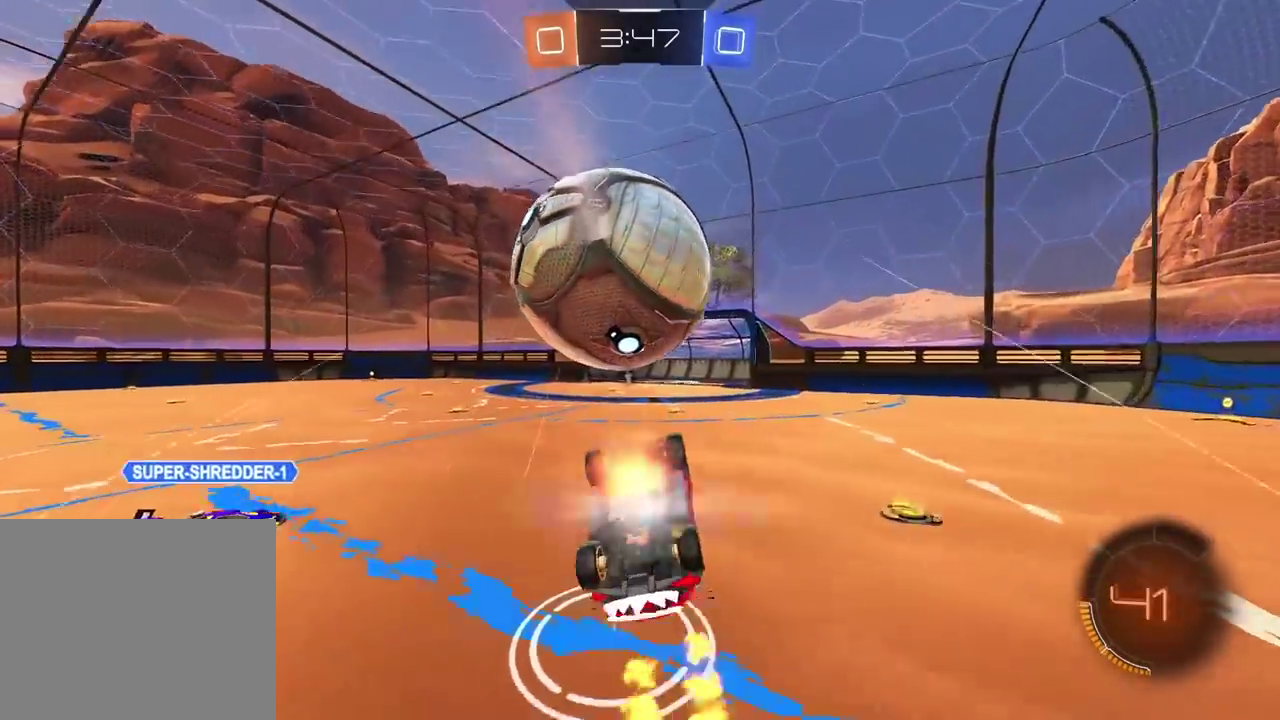
Gameplay with a controller (PlayStation layout); each line is a JSON object with the inputs held at the frame after it. "events" lists button and stick changes between this image and that frame as [ms after this image, input, new state], when the widget could be followed in between. Not read: L1 R1.
{"buttons": ["CROSS", "L2", "R2"], "left_stick": "up-left", "right_stick": "center", "events": [[150, "left_stick", "down-left"], [250, "left_stick", "left"], [333, "L2", "down"], [367, "left_stick", "up-left"], [417, "left_stick", "down-right"], [483, "left_stick", "up-left"]]}
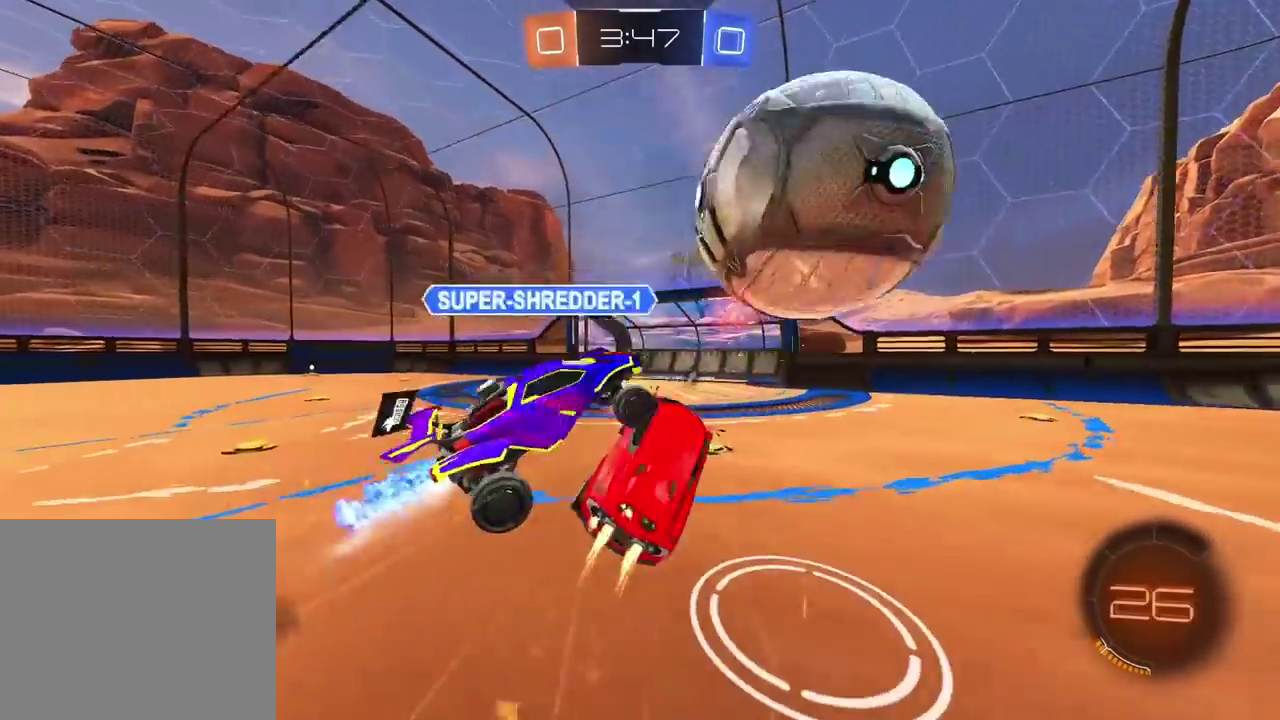
{"buttons": ["L2"], "left_stick": "down-left", "right_stick": "center", "events": [[83, "left_stick", "up"], [267, "CROSS", "up"], [300, "left_stick", "center"], [317, "R2", "up"], [500, "left_stick", "down-left"]]}
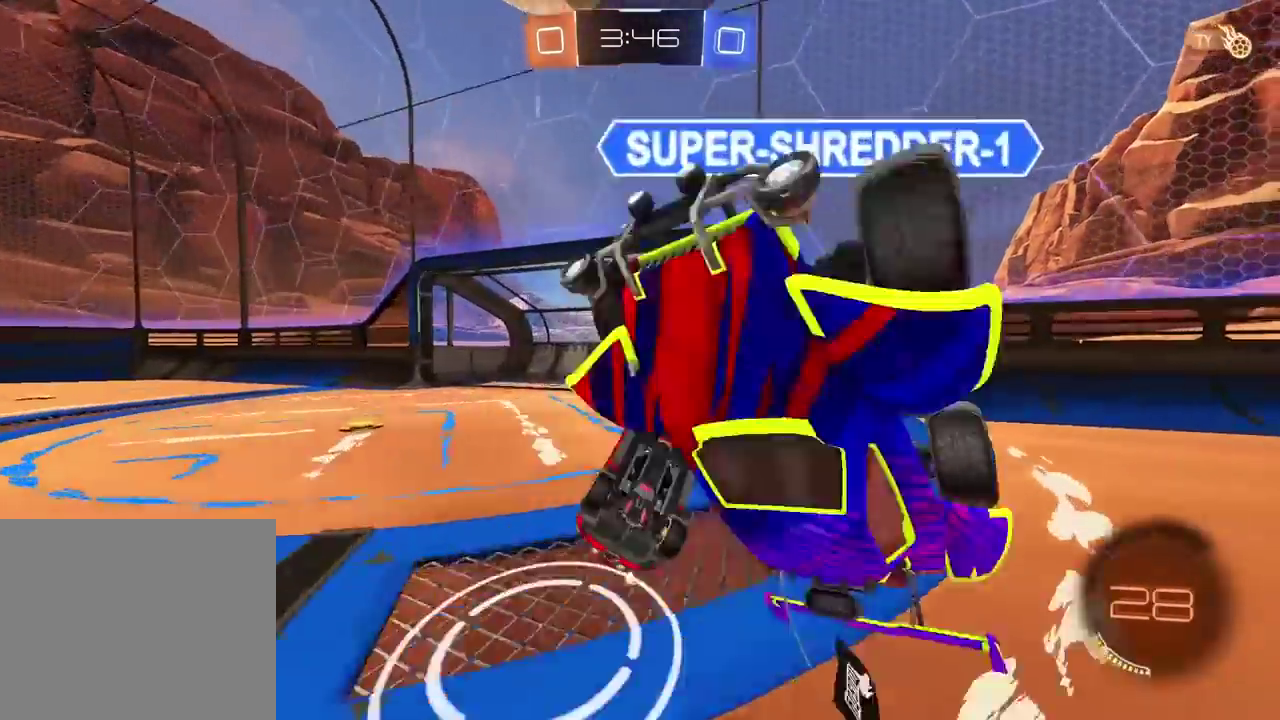
{"buttons": [], "left_stick": "center", "right_stick": "center", "events": [[33, "TRIANGLE", "down"], [133, "left_stick", "center"], [150, "TRIANGLE", "up"], [233, "left_stick", "down"], [333, "left_stick", "center"], [450, "L2", "up"]]}
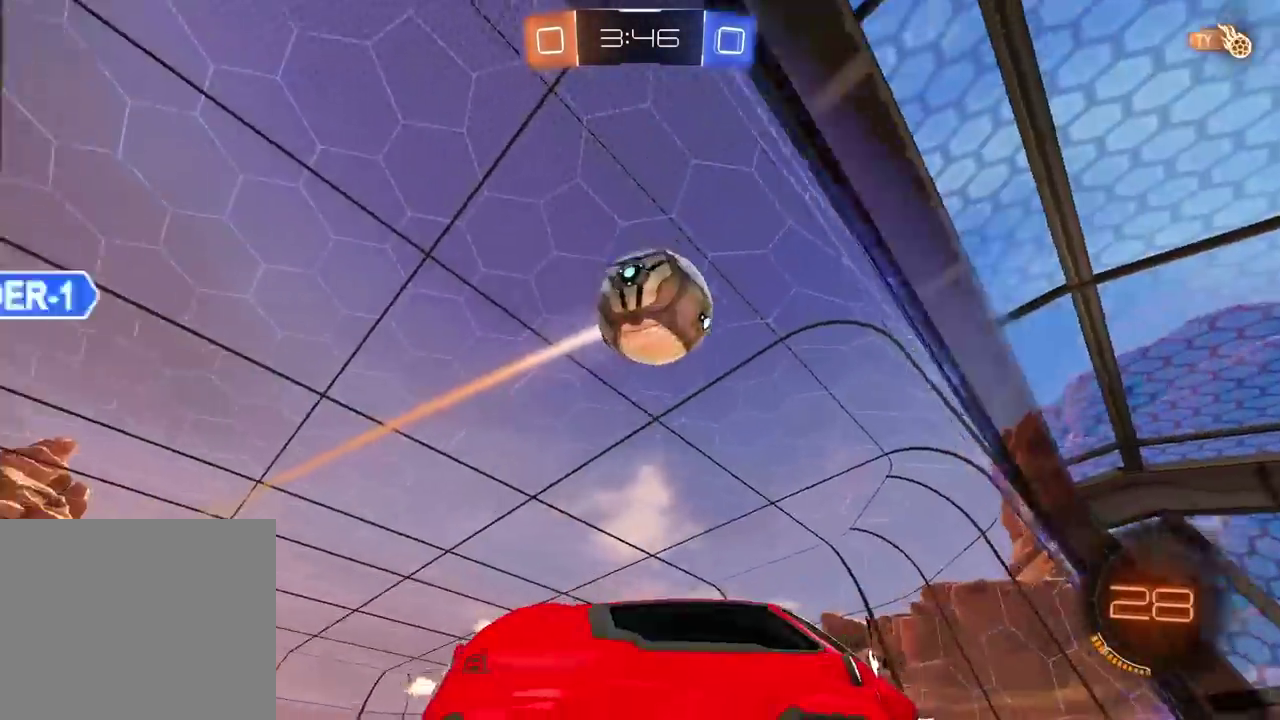
{"buttons": [], "left_stick": "center", "right_stick": "center", "events": []}
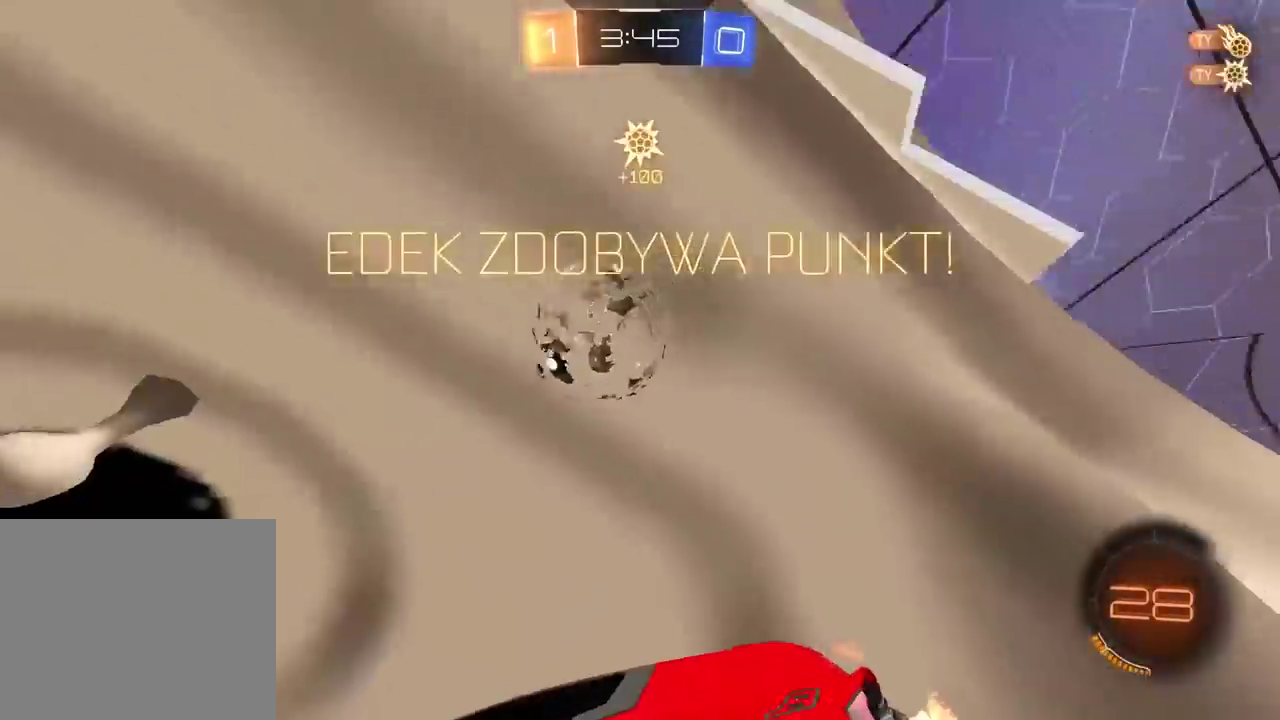
{"buttons": [], "left_stick": "center", "right_stick": "center", "events": []}
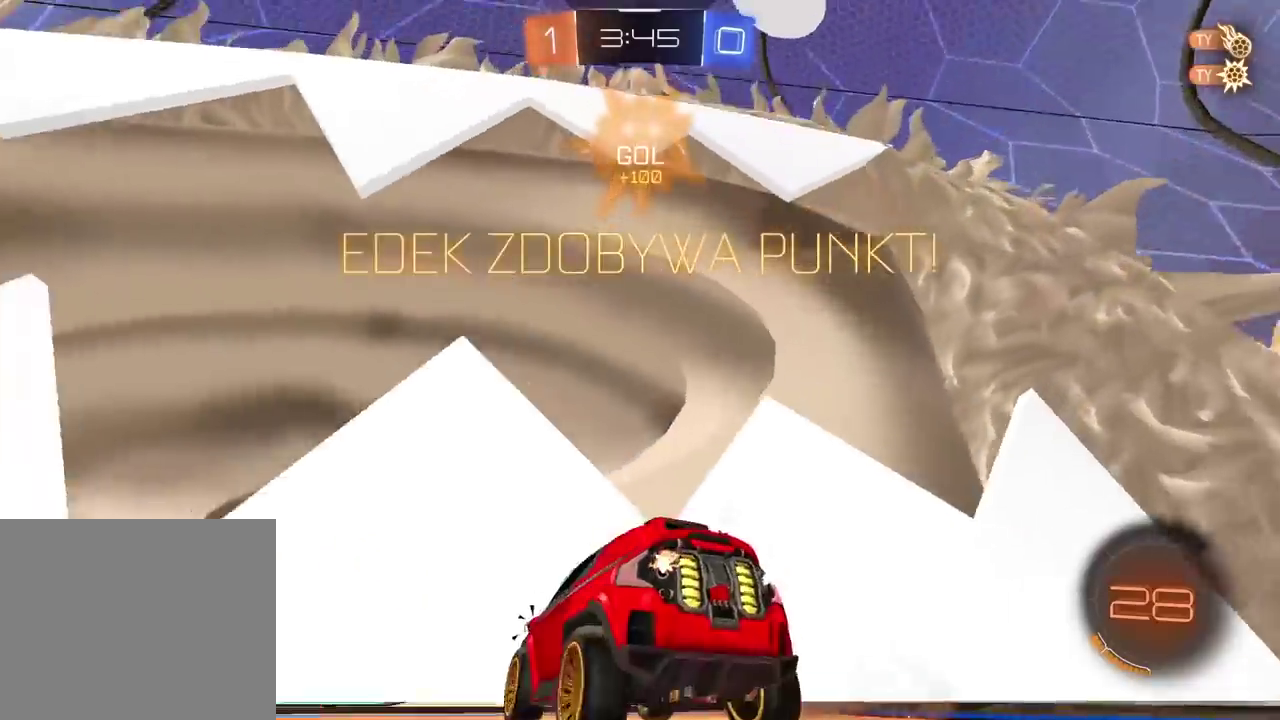
{"buttons": [], "left_stick": "center", "right_stick": "center", "events": []}
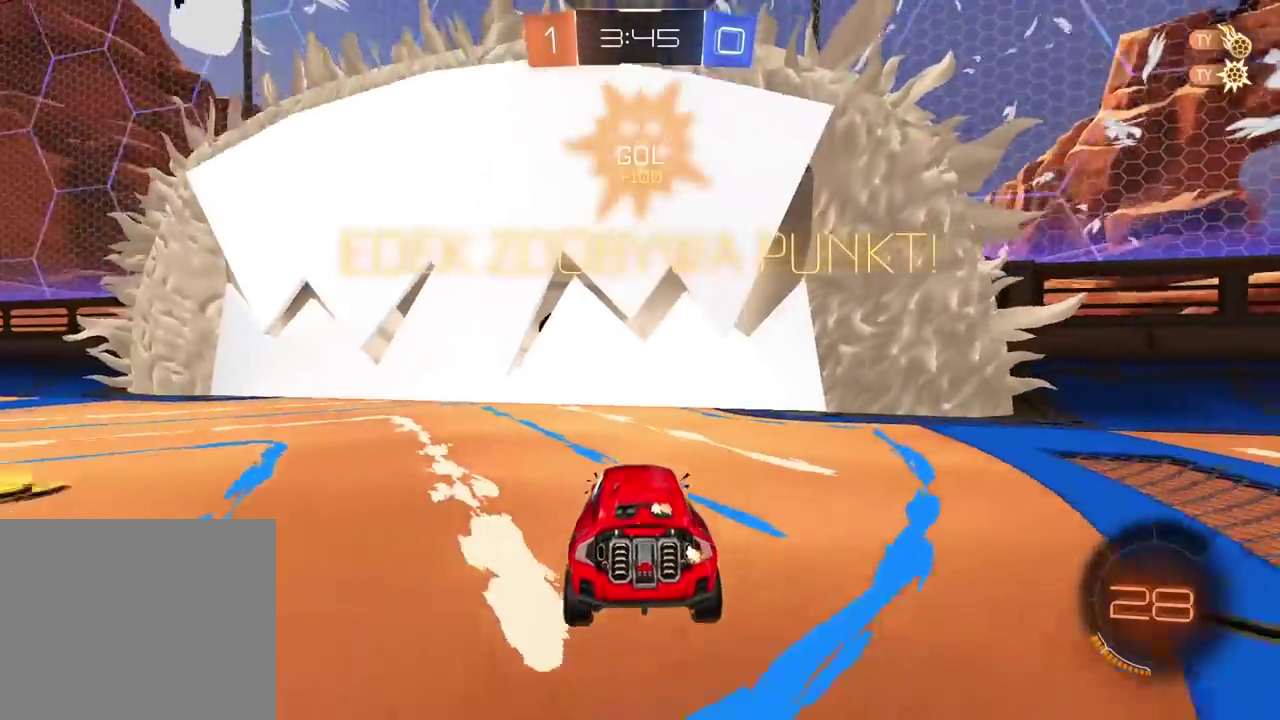
{"buttons": [], "left_stick": "center", "right_stick": "center", "events": []}
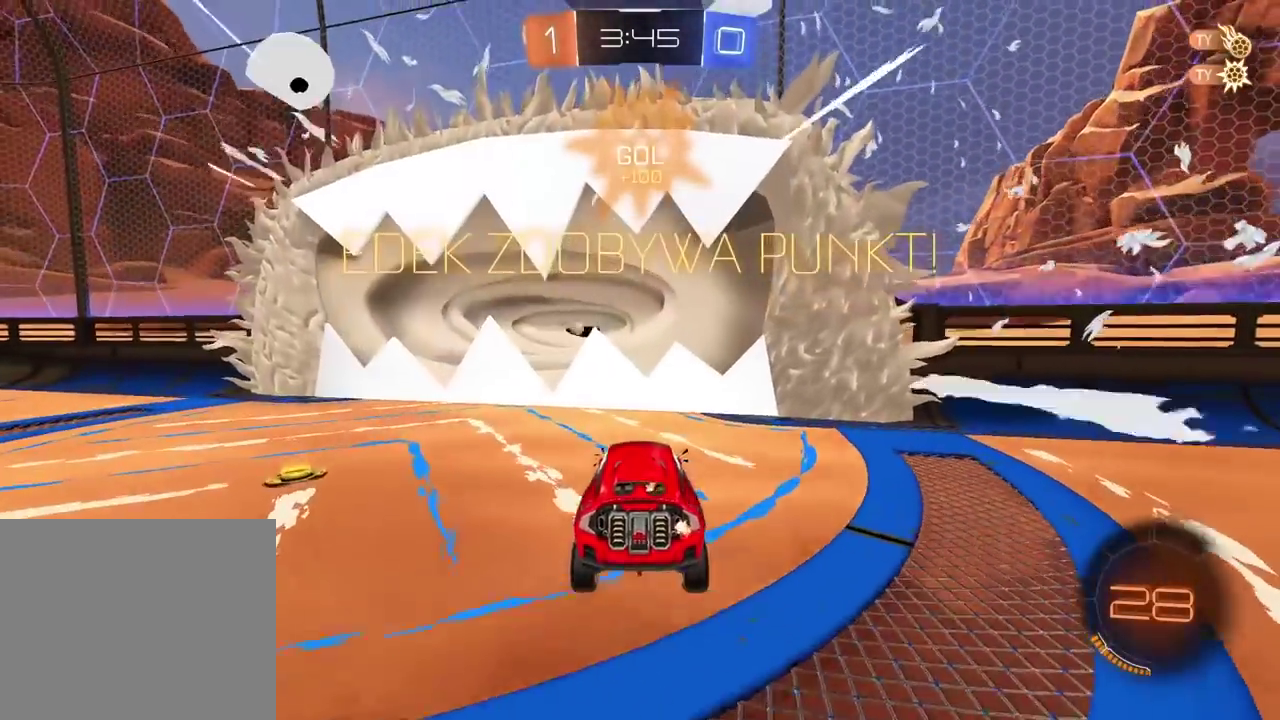
{"buttons": [], "left_stick": "center", "right_stick": "up", "events": [[217, "right_stick", "up"], [350, "right_stick", "up-right"], [500, "right_stick", "up"]]}
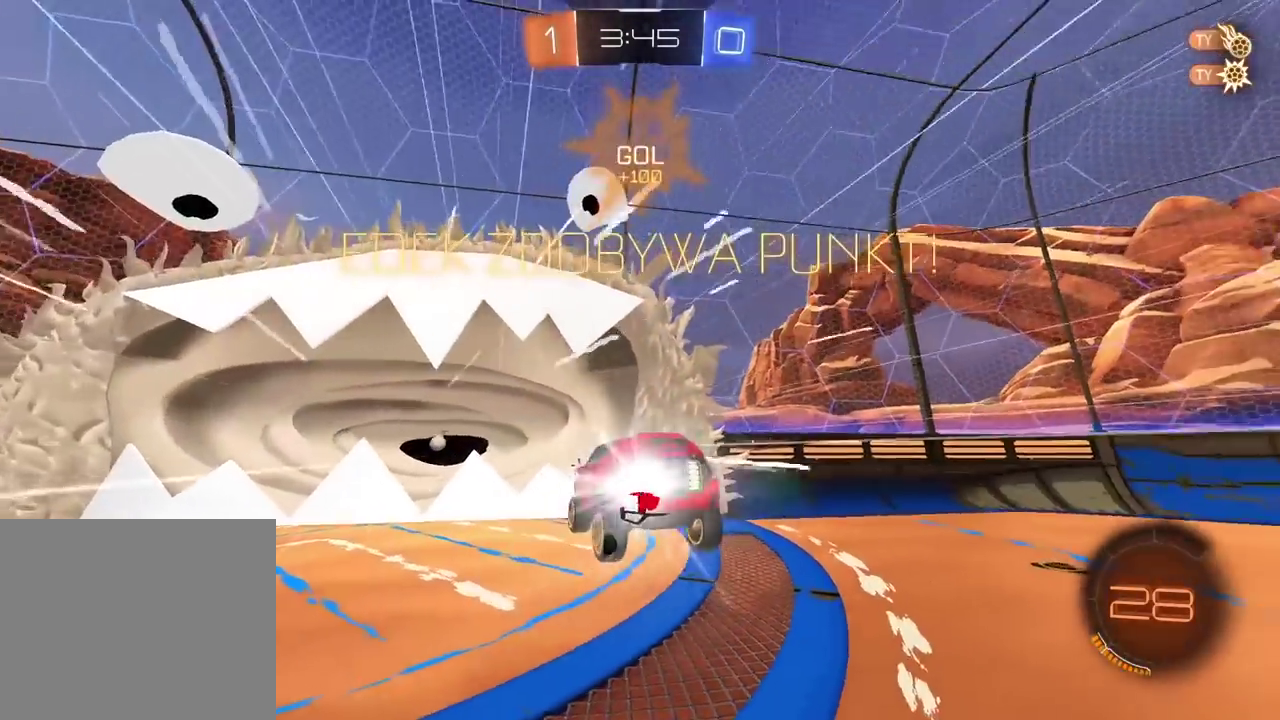
{"buttons": [], "left_stick": "center", "right_stick": "up-right", "events": [[83, "right_stick", "up-right"]]}
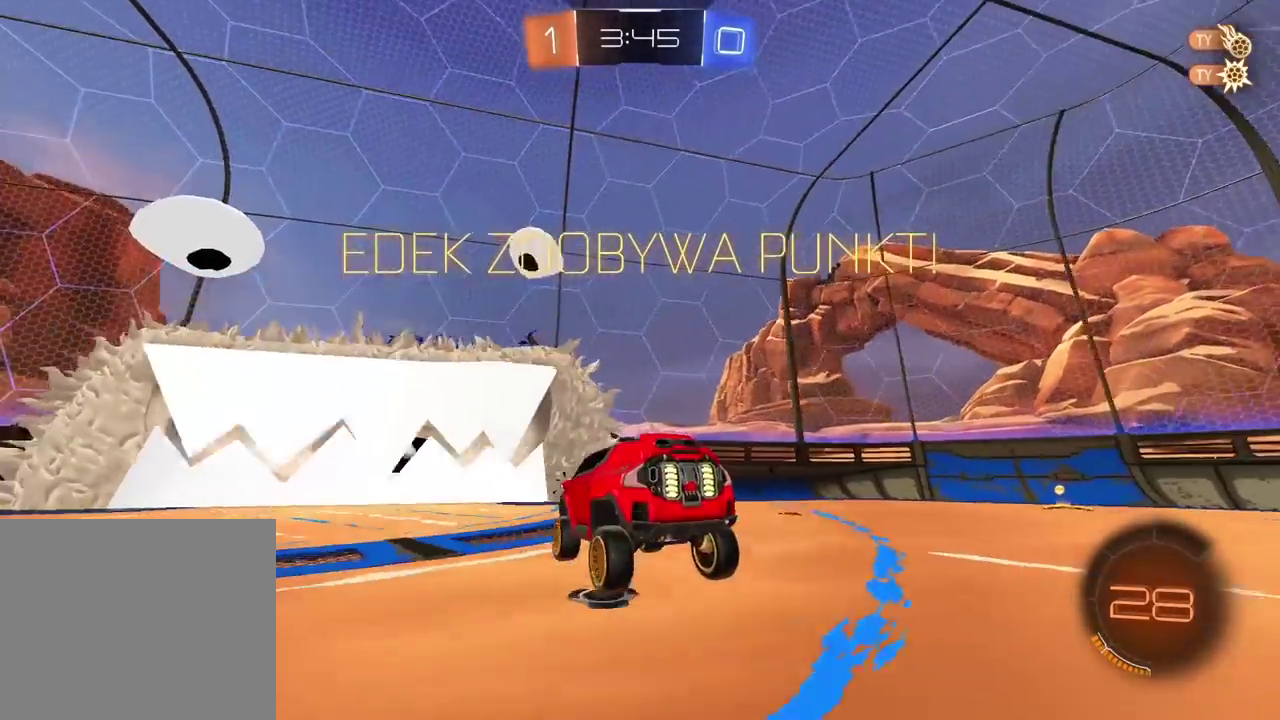
{"buttons": [], "left_stick": "center", "right_stick": "up-right", "events": []}
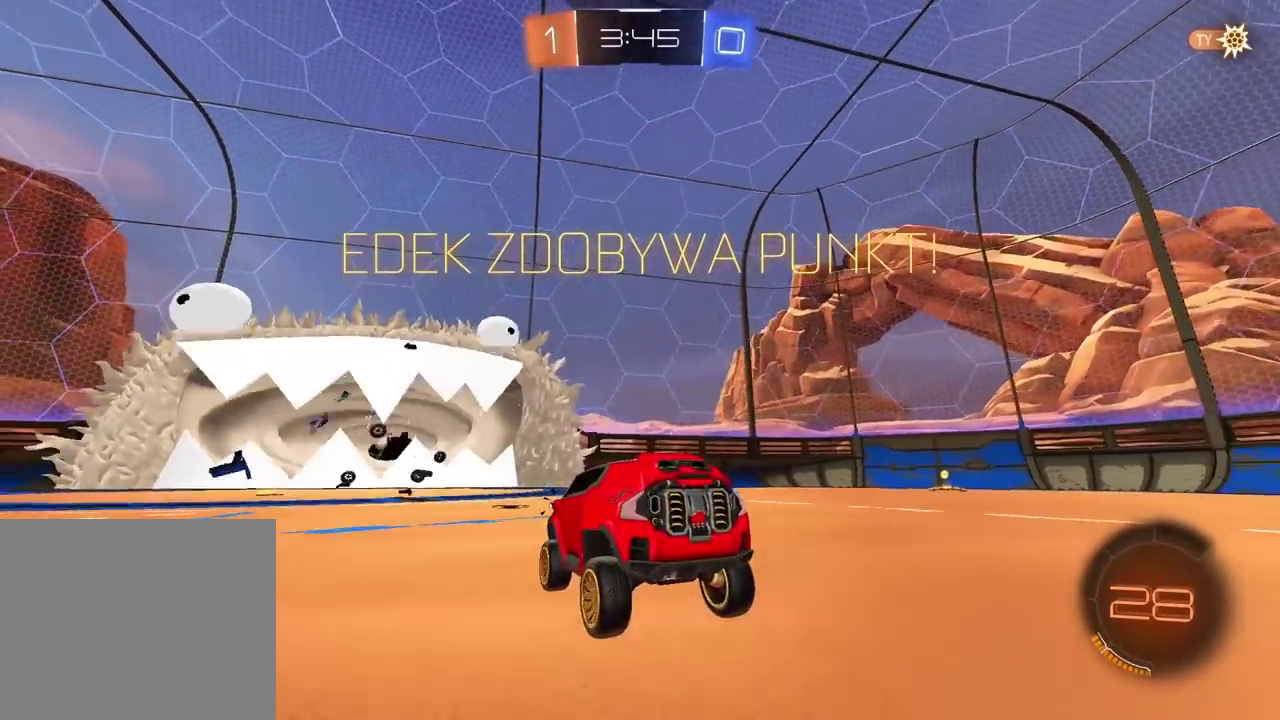
{"buttons": [], "left_stick": "center", "right_stick": "up-right", "events": []}
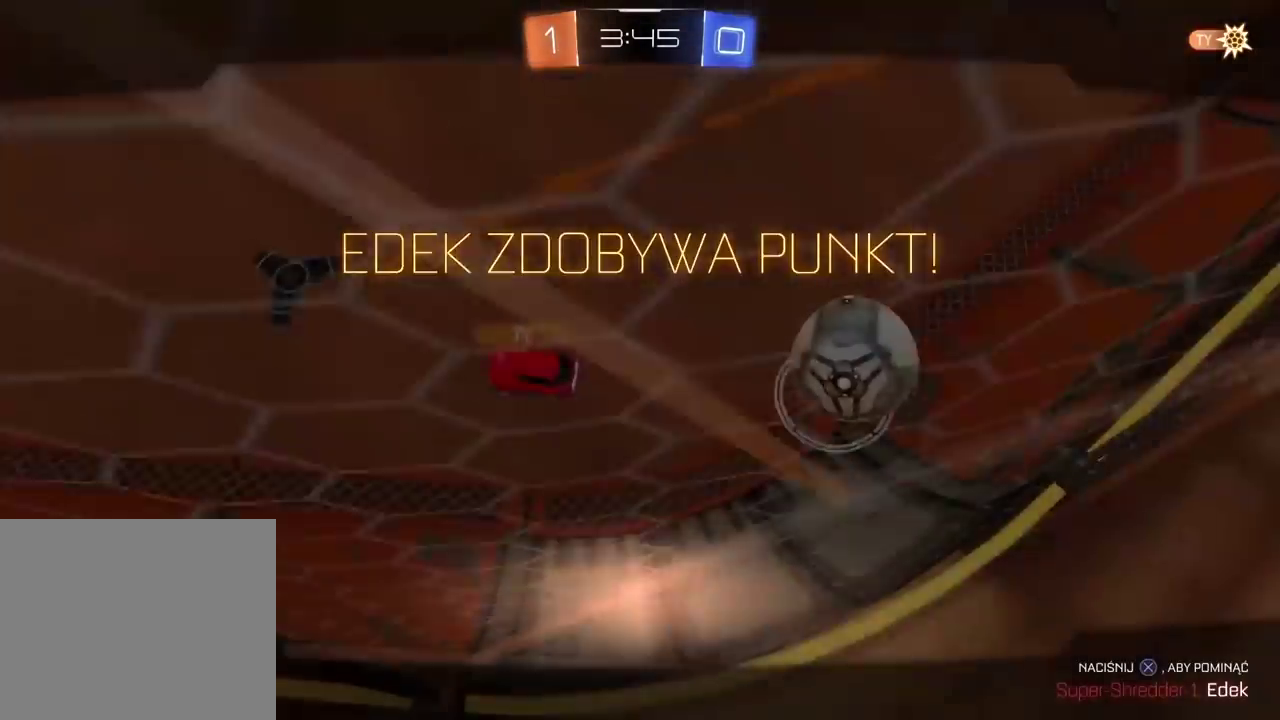
{"buttons": [], "left_stick": "center", "right_stick": "up-right", "events": [[67, "right_stick", "up"], [117, "right_stick", "up-right"]]}
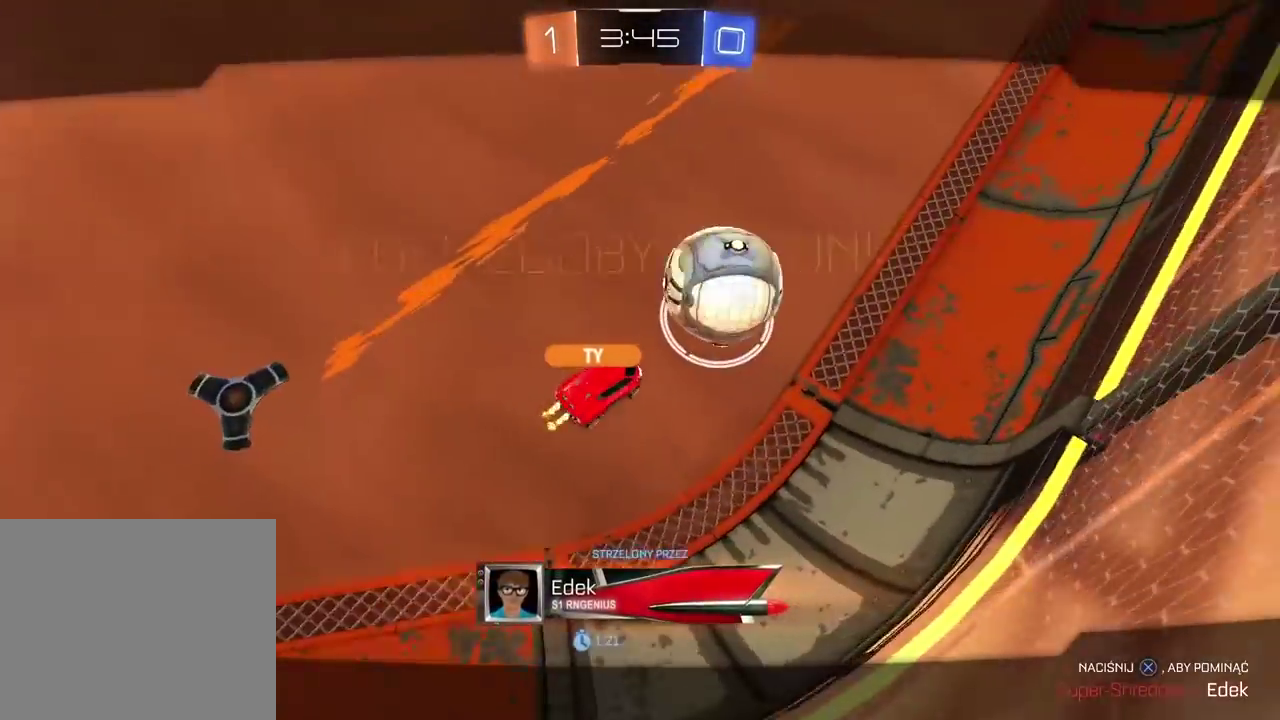
{"buttons": [], "left_stick": "center", "right_stick": "up", "events": [[217, "right_stick", "up"]]}
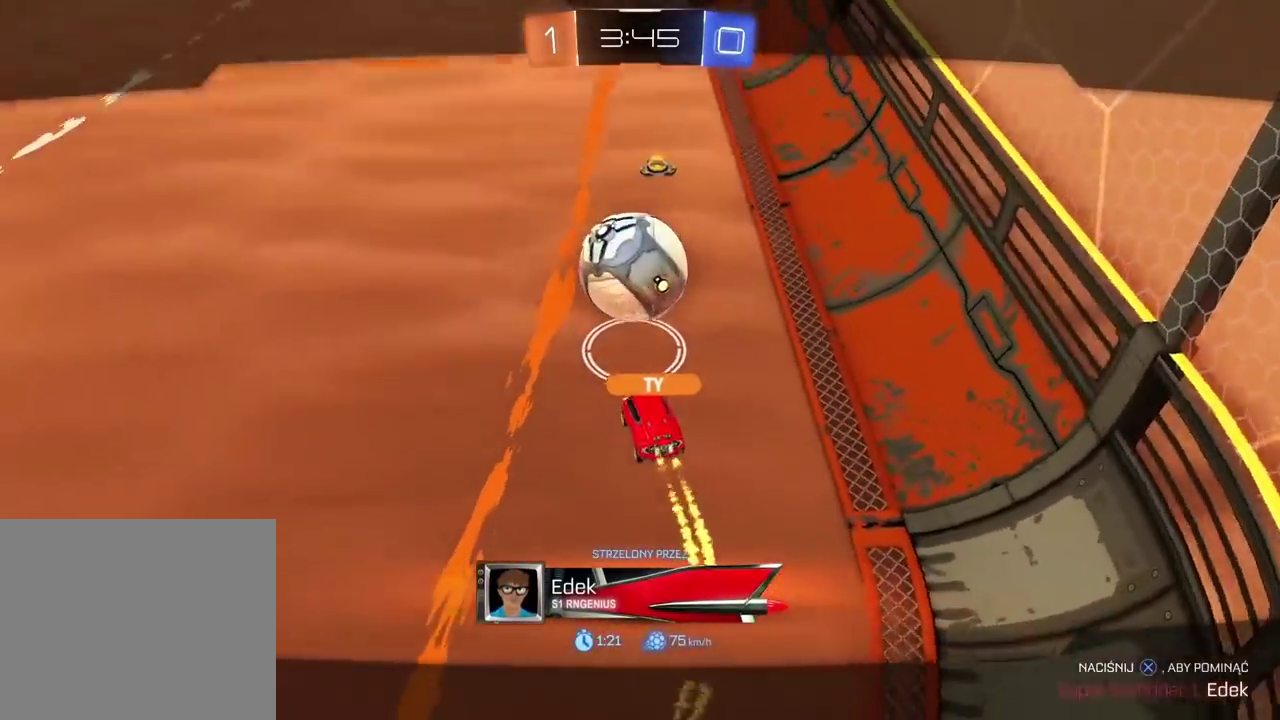
{"buttons": [], "left_stick": "center", "right_stick": "up", "events": []}
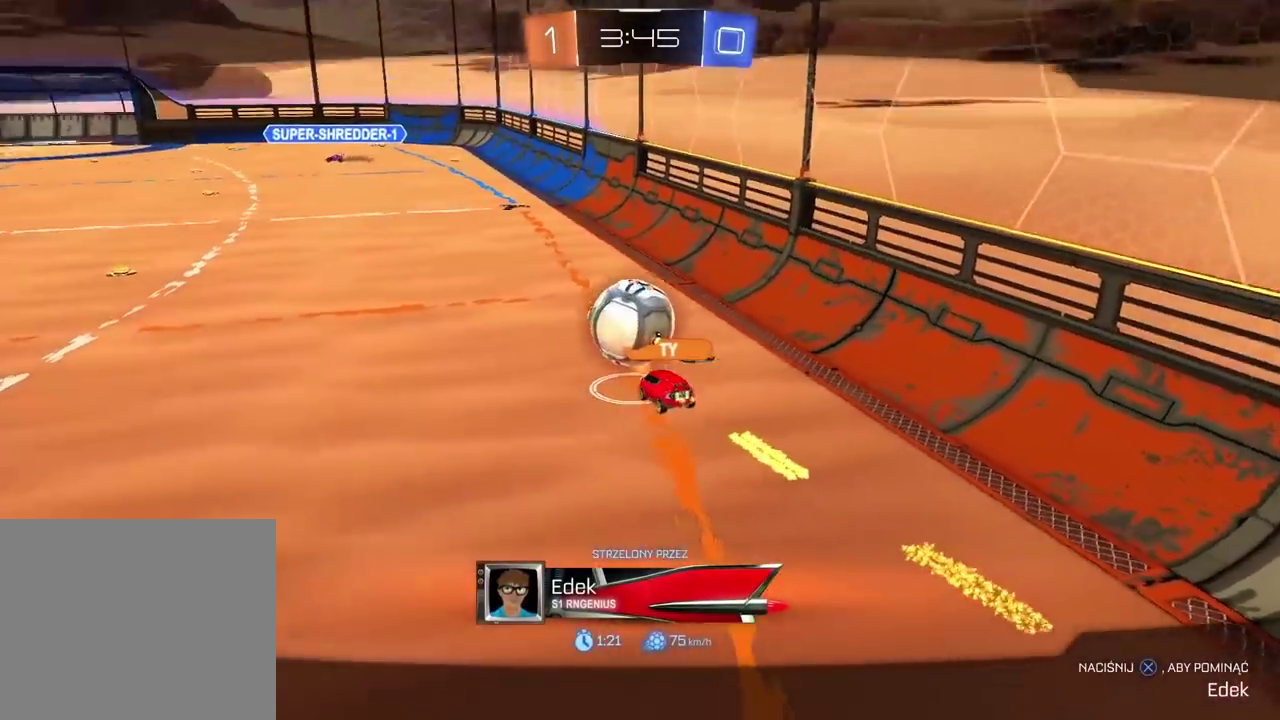
{"buttons": [], "left_stick": "center", "right_stick": "up", "events": []}
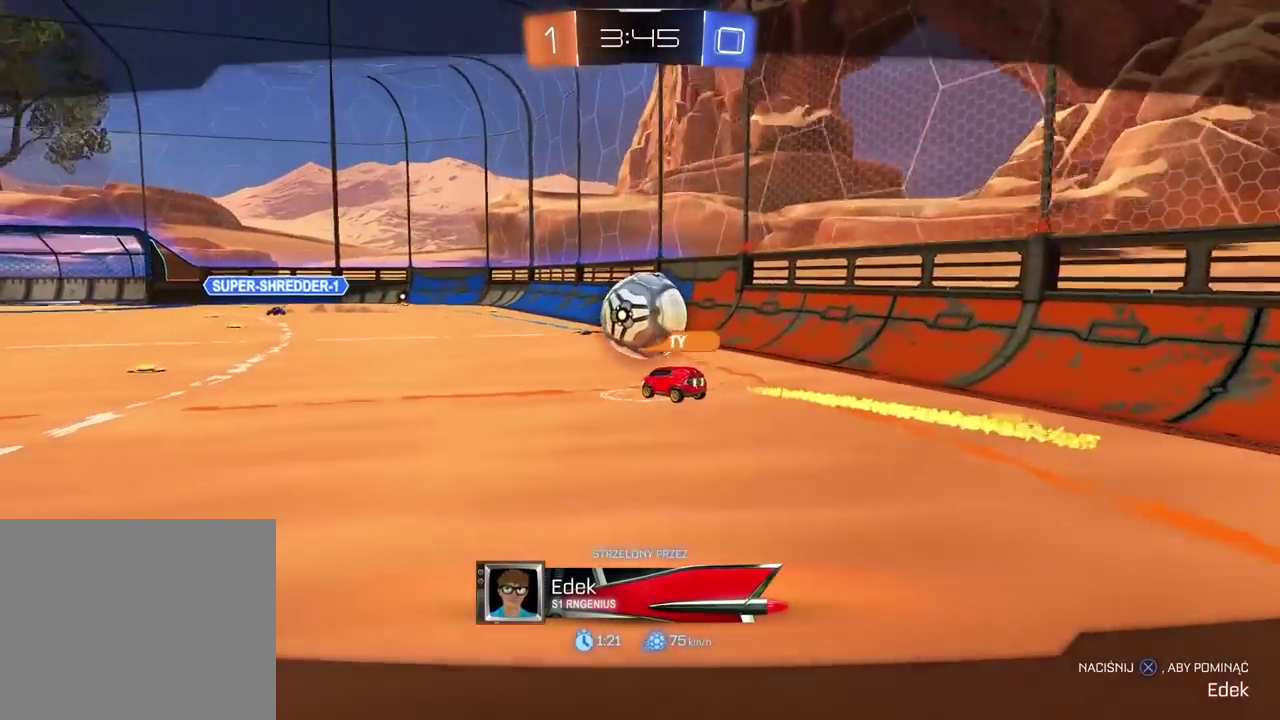
{"buttons": [], "left_stick": "center", "right_stick": "up", "events": []}
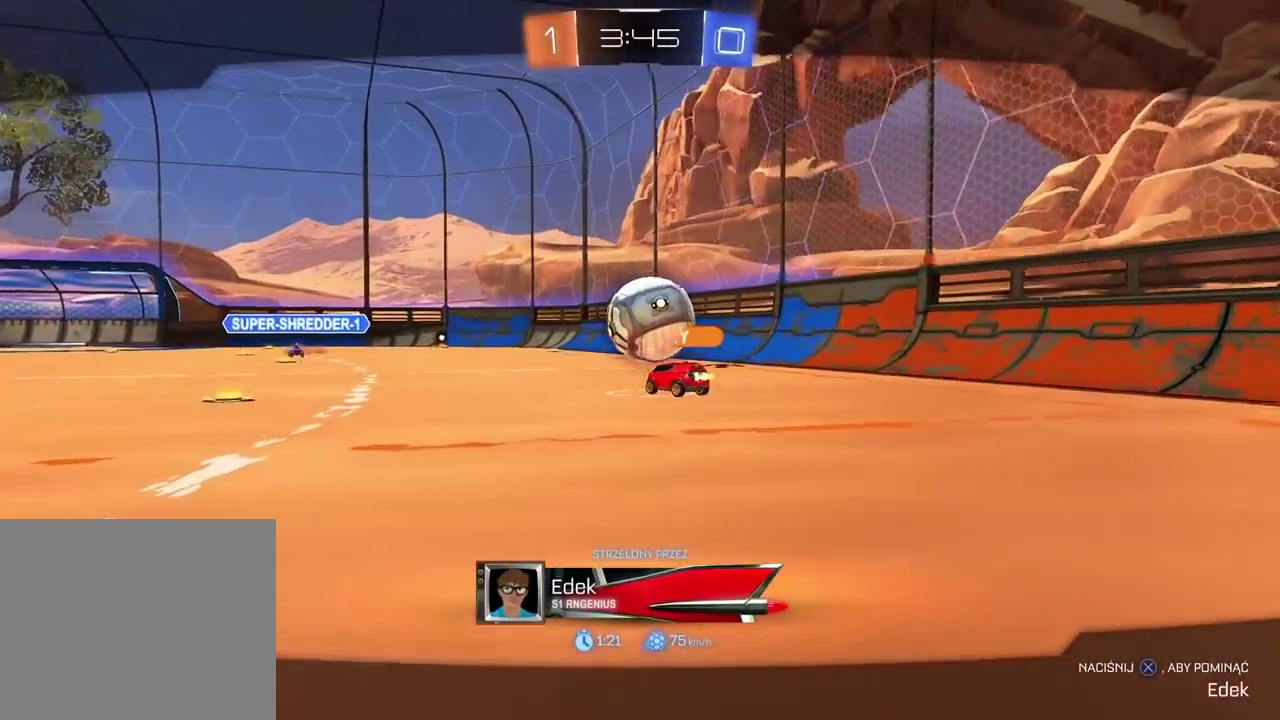
{"buttons": [], "left_stick": "center", "right_stick": "up", "events": []}
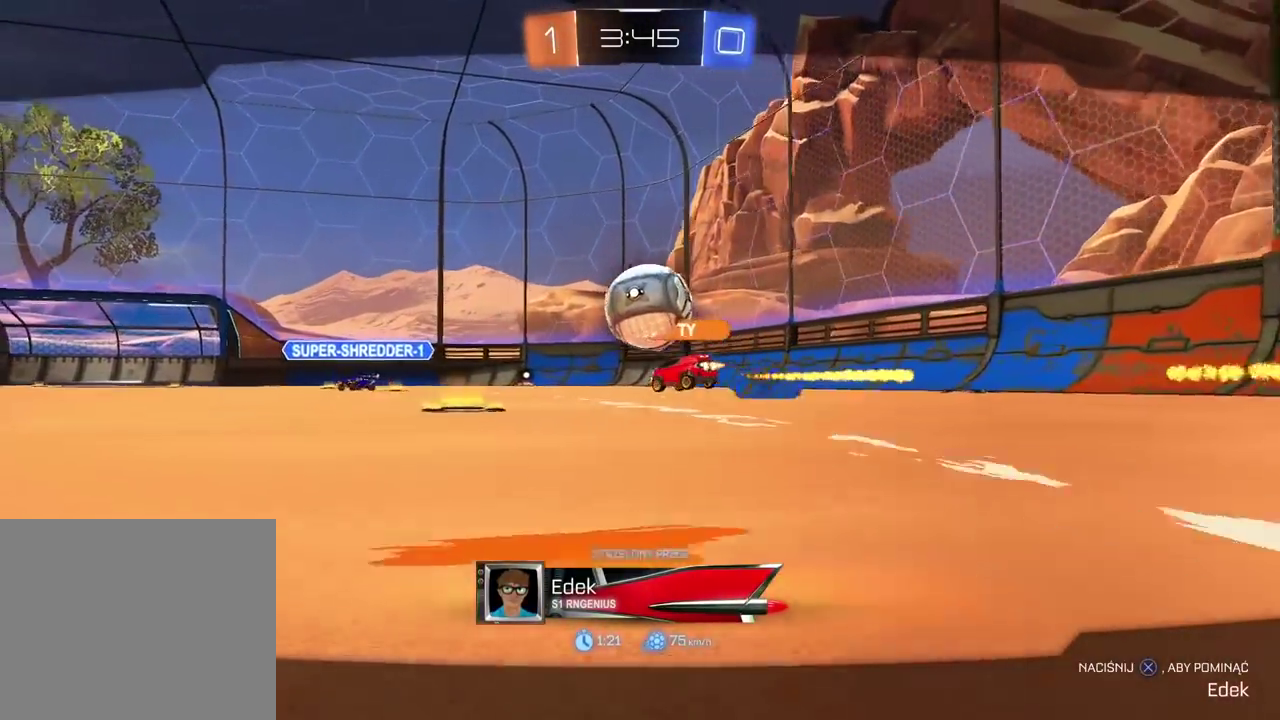
{"buttons": [], "left_stick": "center", "right_stick": "center", "events": [[483, "right_stick", "center"]]}
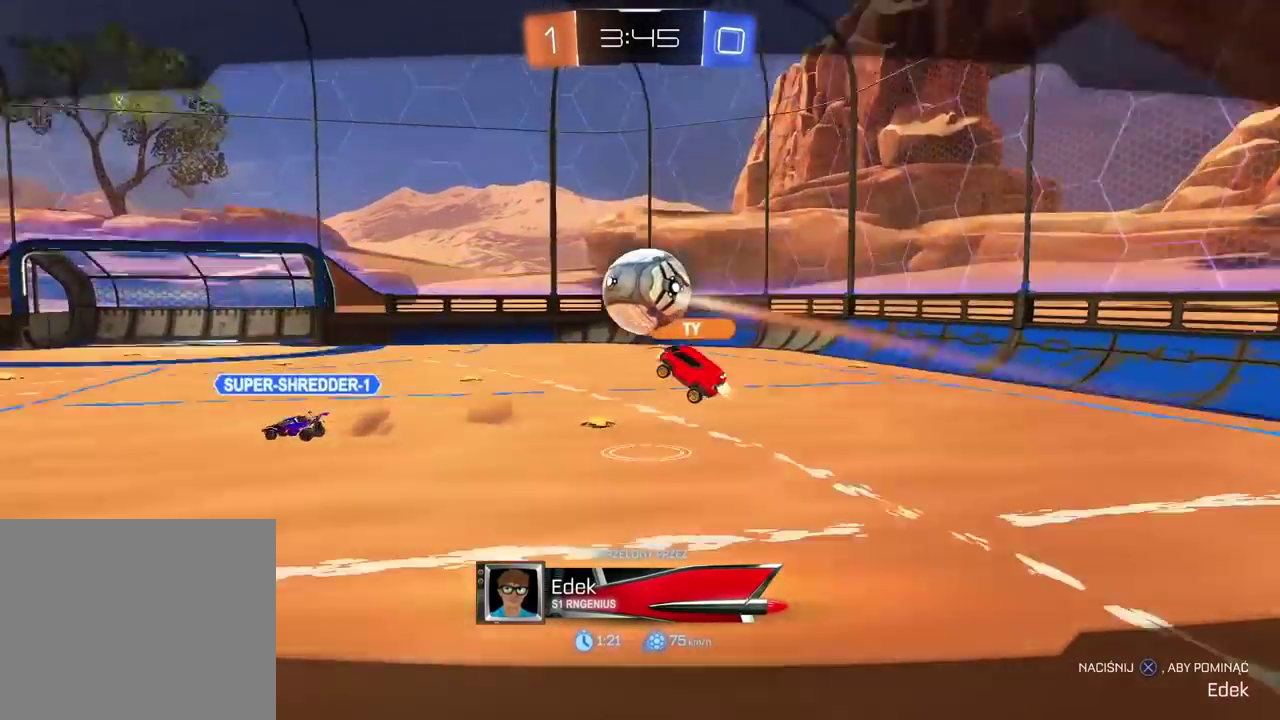
{"buttons": [], "left_stick": "center", "right_stick": "center", "events": []}
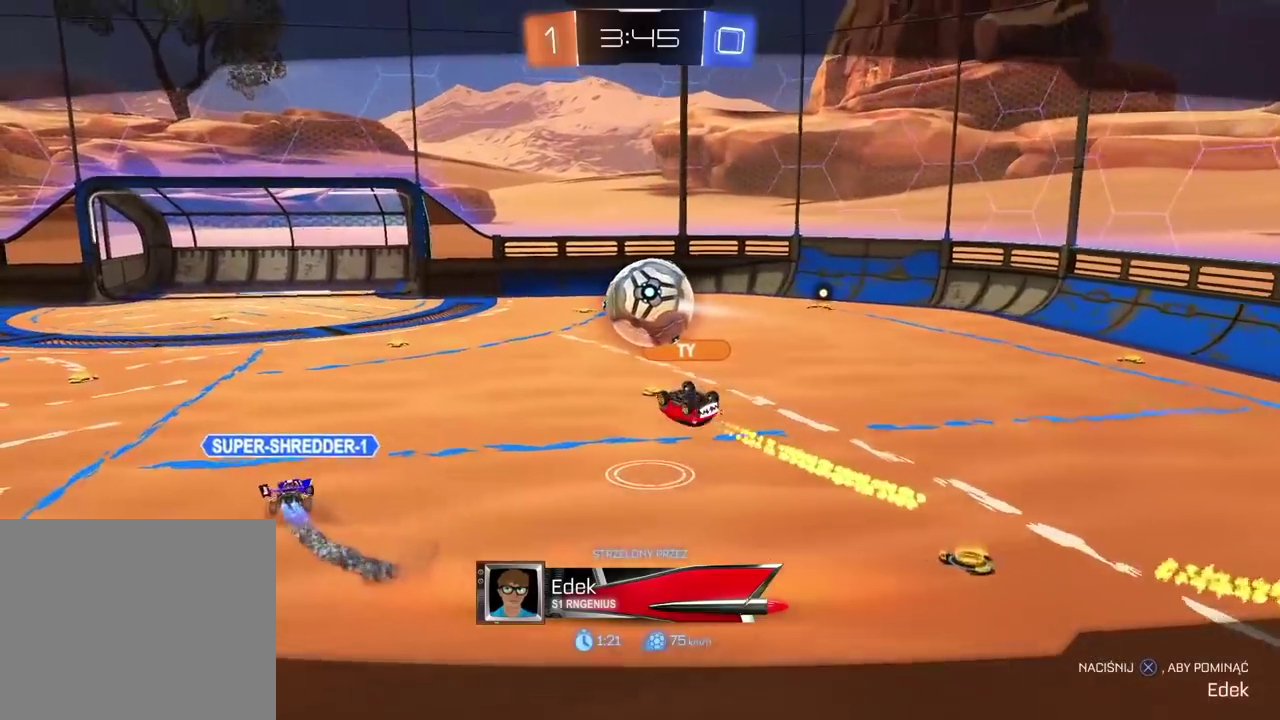
{"buttons": [], "left_stick": "center", "right_stick": "center", "events": []}
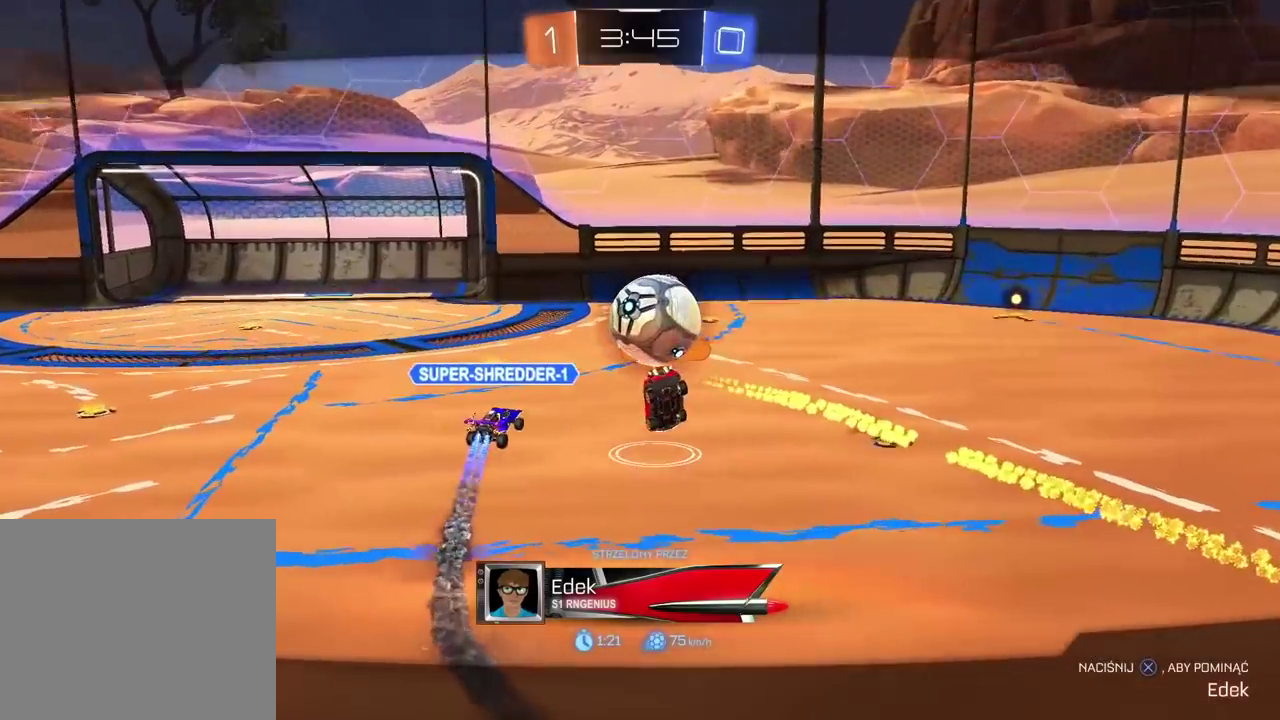
{"buttons": [], "left_stick": "center", "right_stick": "center", "events": []}
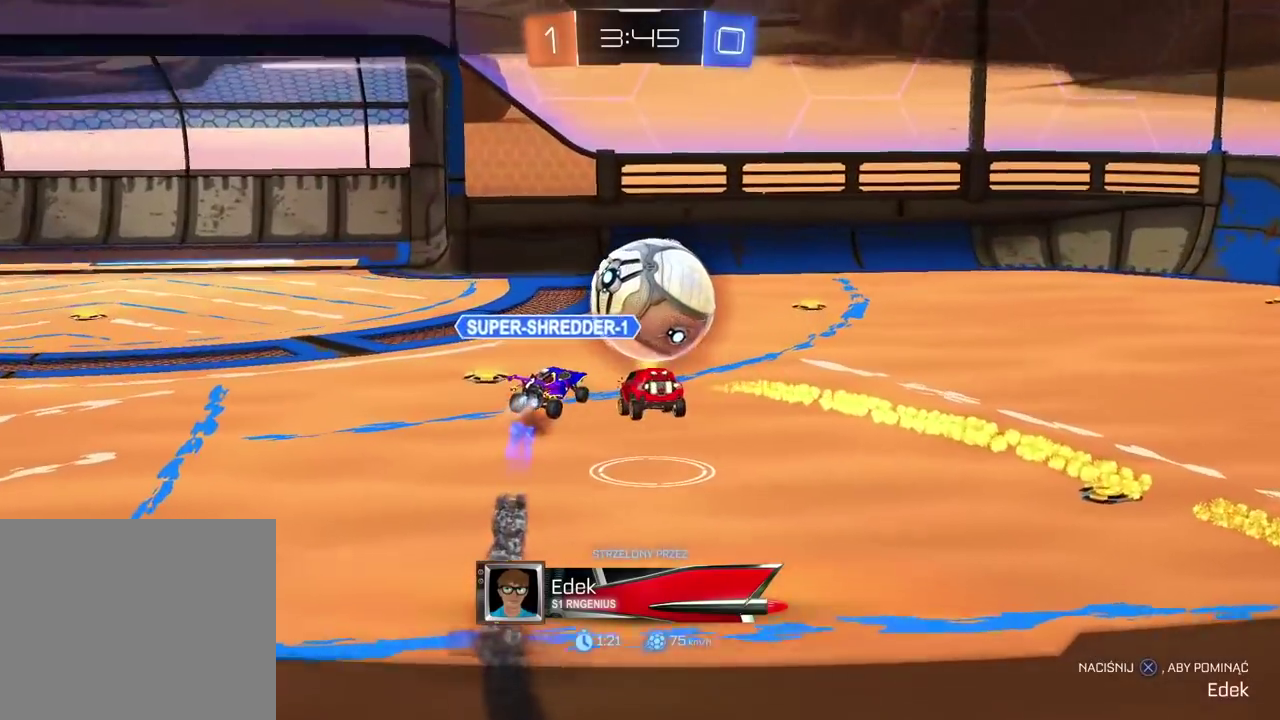
{"buttons": [], "left_stick": "center", "right_stick": "center", "events": []}
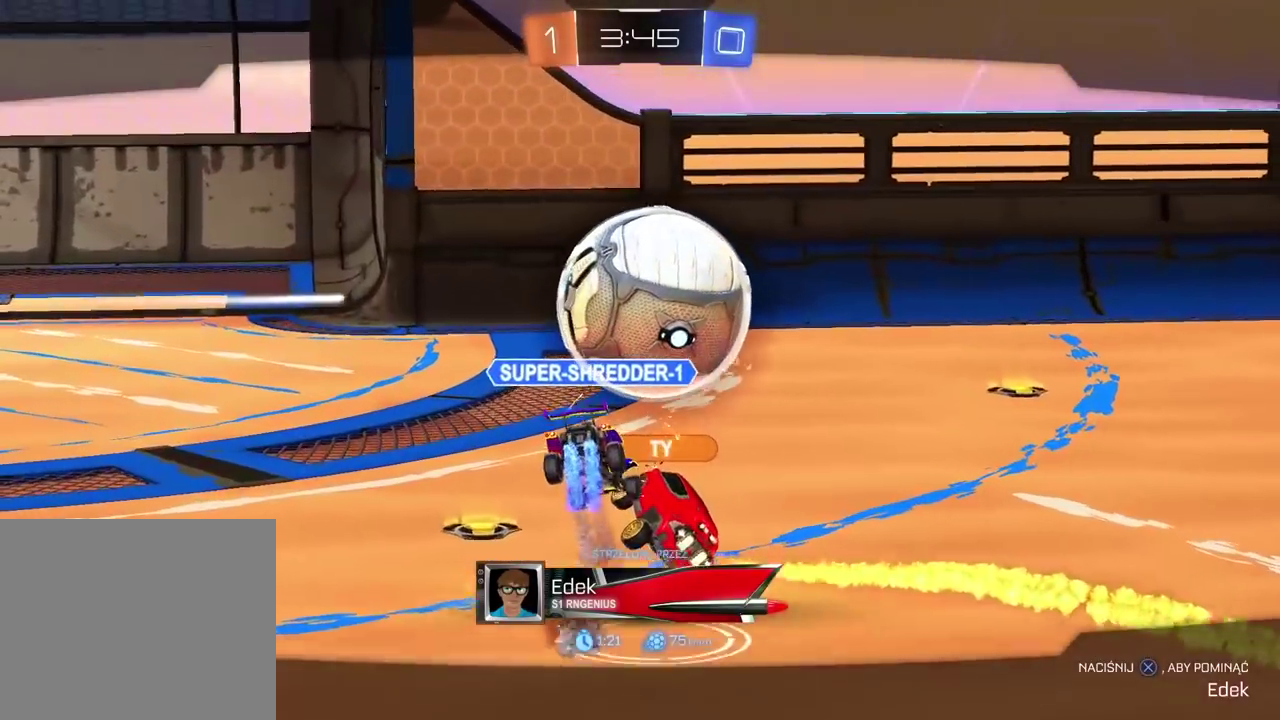
{"buttons": [], "left_stick": "center", "right_stick": "center", "events": []}
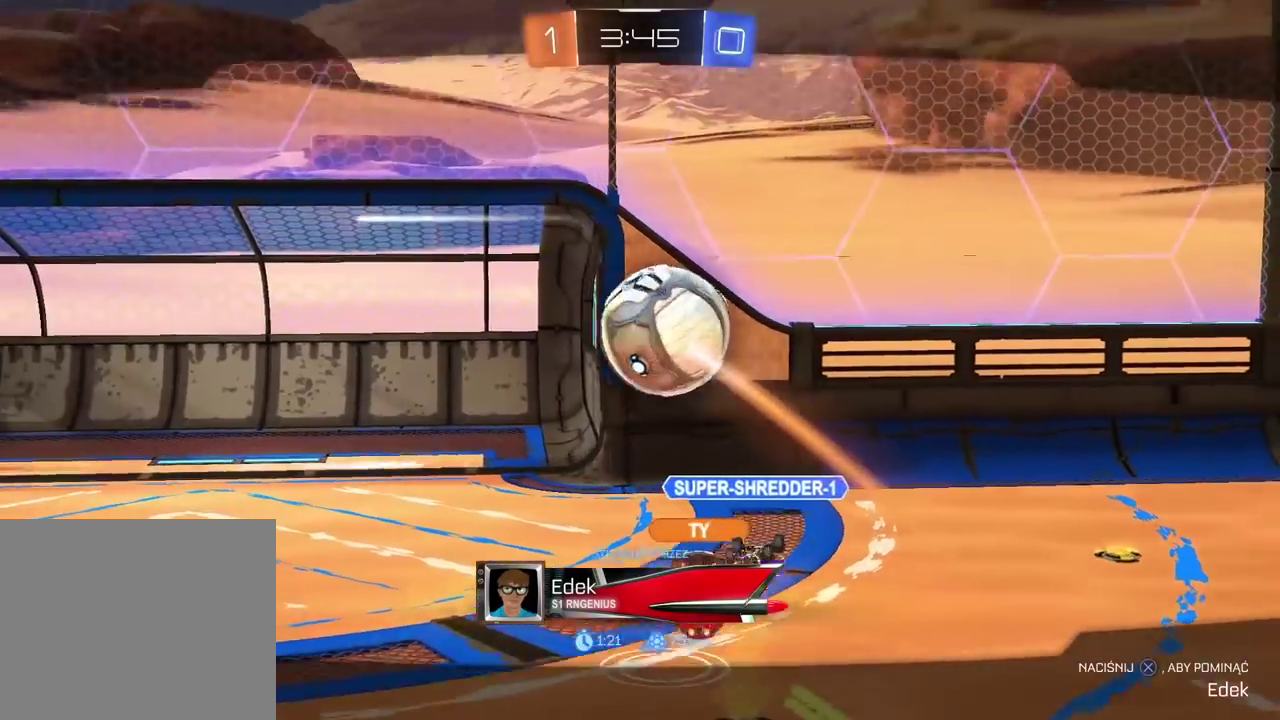
{"buttons": [], "left_stick": "center", "right_stick": "center", "events": [[233, "CROSS", "down"], [333, "CROSS", "up"]]}
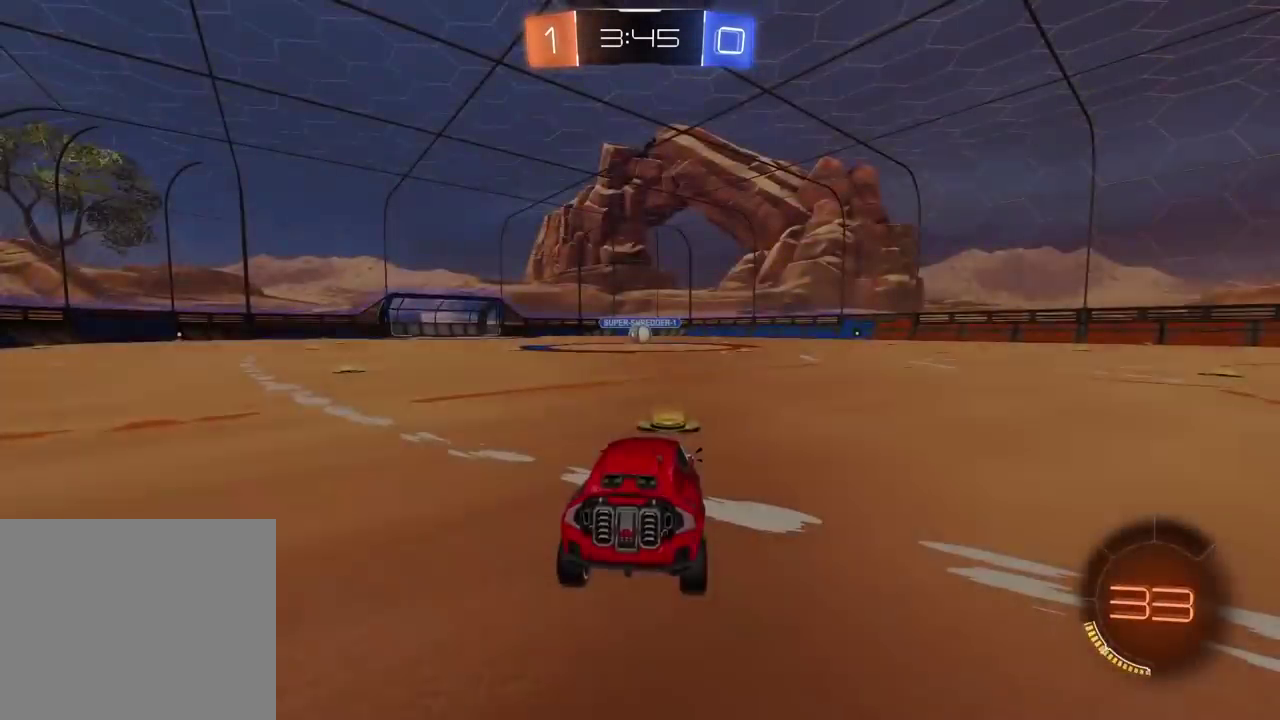
{"buttons": [], "left_stick": "center", "right_stick": "up-right", "events": [[283, "right_stick", "up-right"]]}
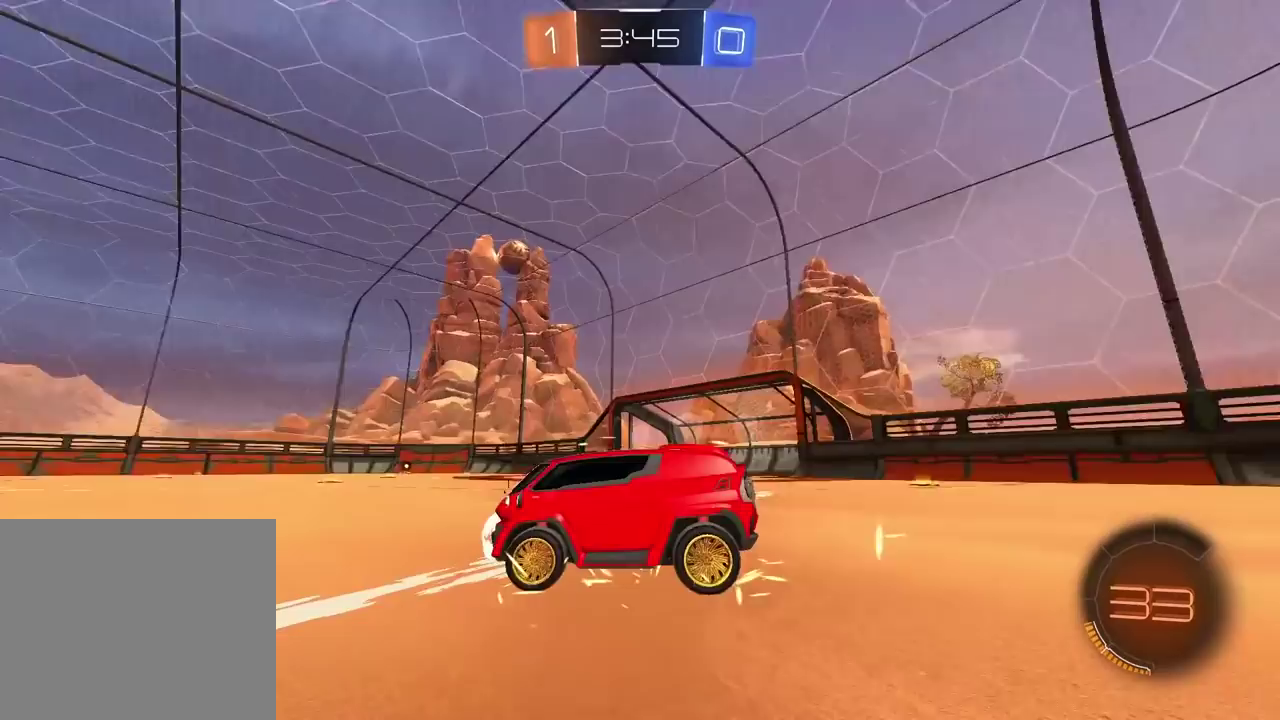
{"buttons": [], "left_stick": "center", "right_stick": "up-right"}
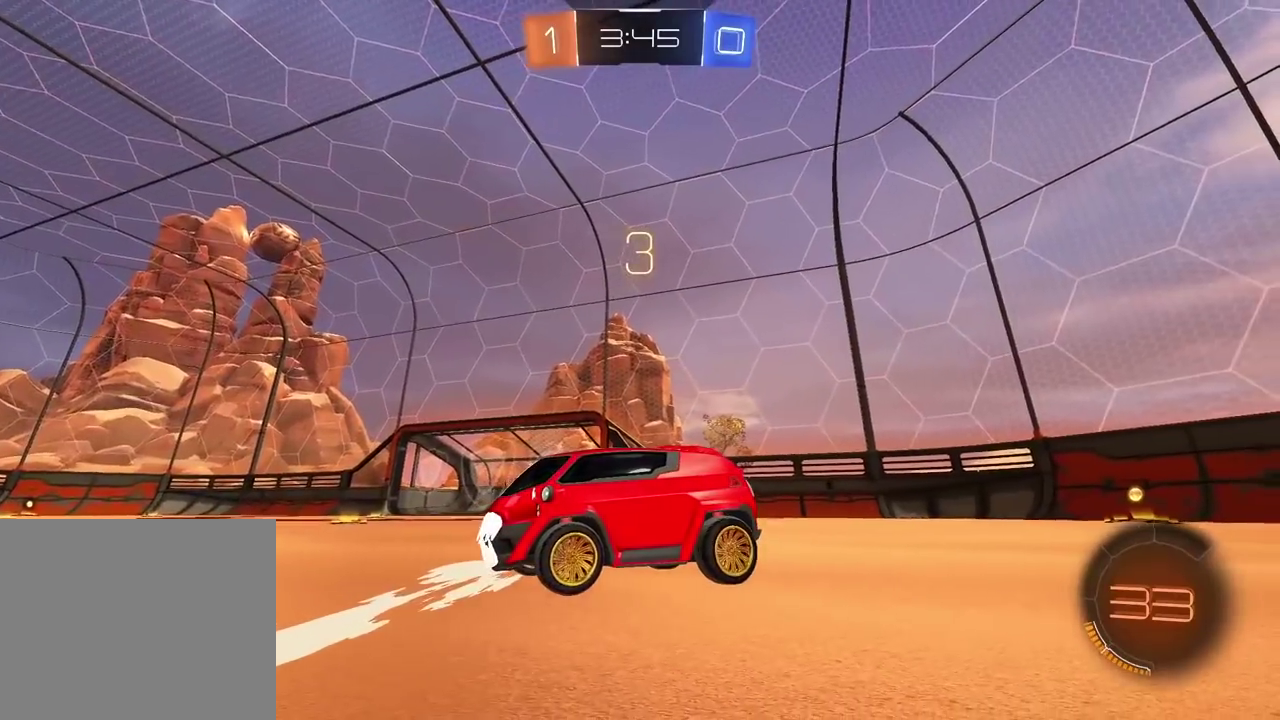
{"buttons": [], "left_stick": "center", "right_stick": "center", "events": [[117, "right_stick", "center"], [250, "TRIANGLE", "down"], [333, "TRIANGLE", "up"], [400, "TRIANGLE", "down"], [483, "TRIANGLE", "up"]]}